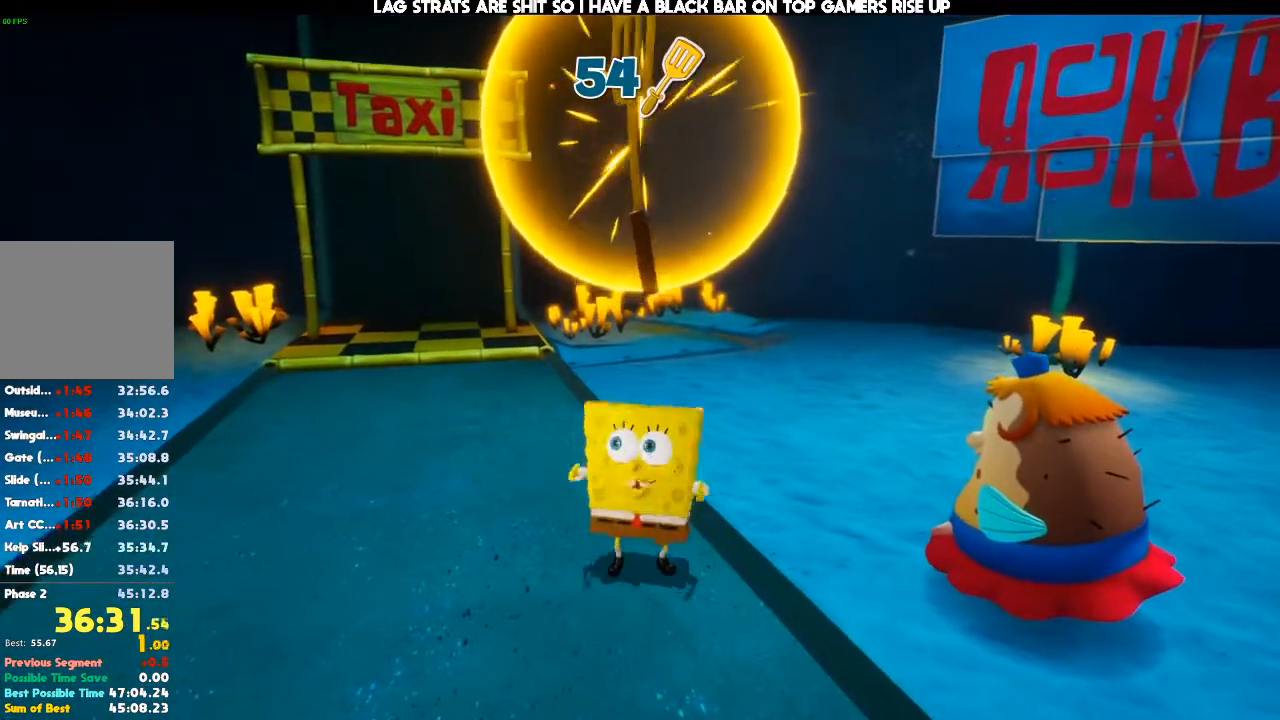
Gameplay with a controller (Xbox layout); each line is a JSON object with the inputs held at the frame after it. "events" lists button and stick changes between this image and that frame as [ms after this image, input, new state], when the widget could be followed in between. Not read: DPAD_UP L3 R3.
{"buttons": [], "left_stick": "center", "right_stick": "center", "events": []}
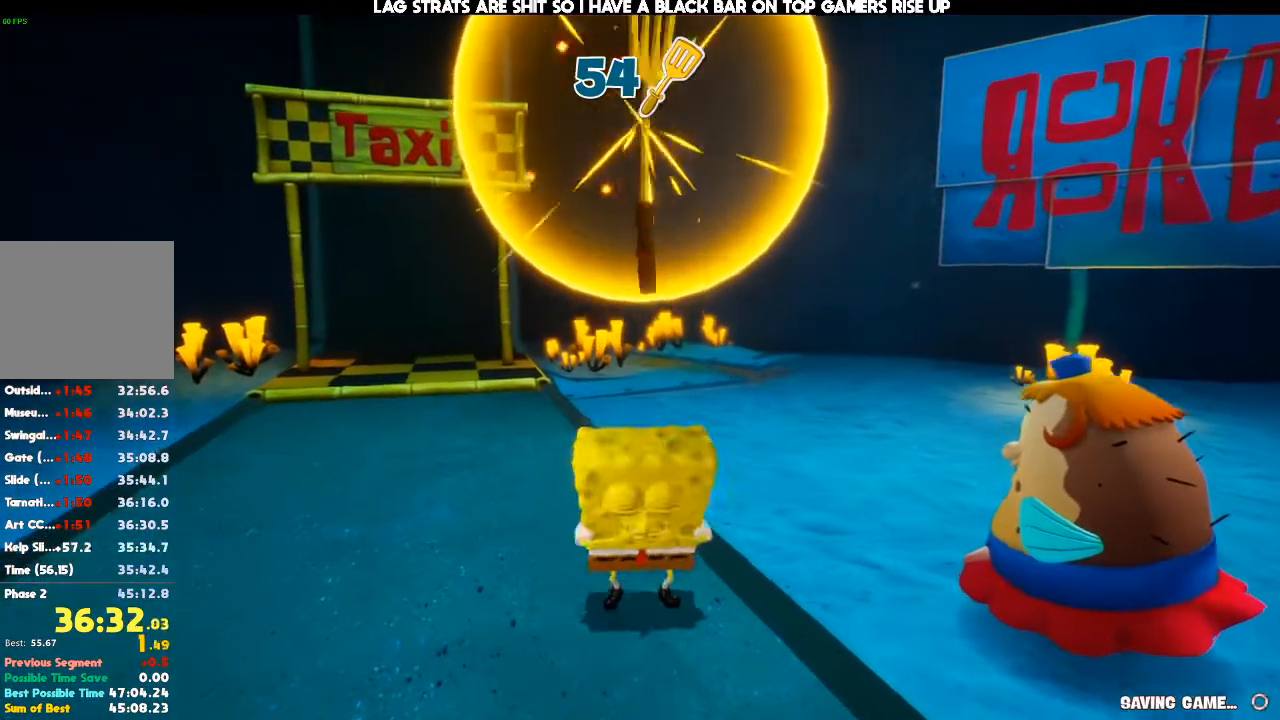
{"buttons": [], "left_stick": "center", "right_stick": "center", "events": []}
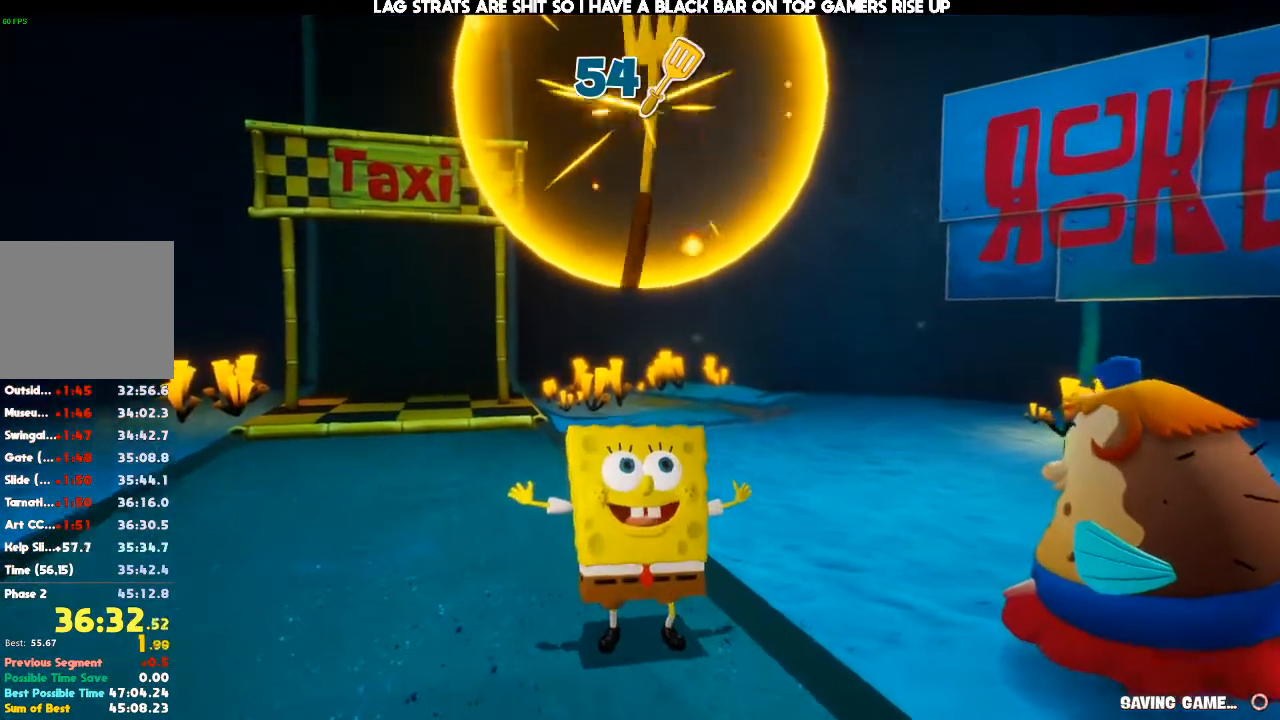
{"buttons": [], "left_stick": "center", "right_stick": "center", "events": []}
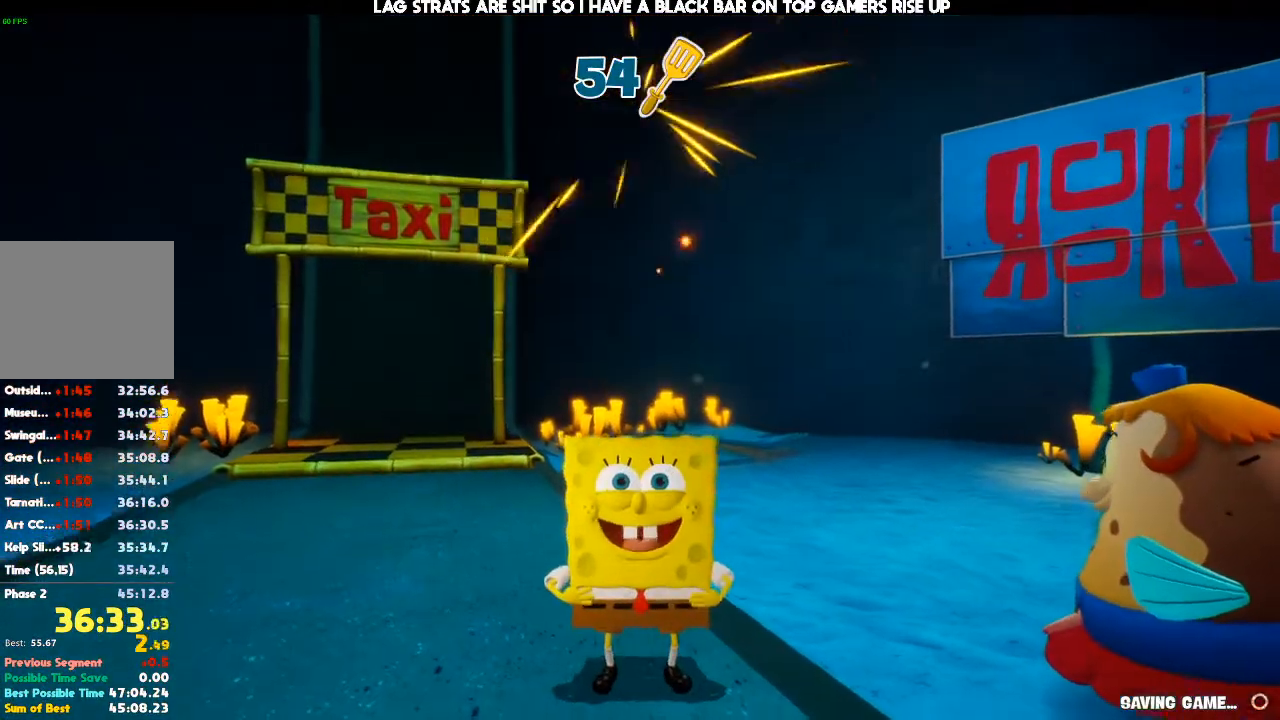
{"buttons": [], "left_stick": "center", "right_stick": "center", "events": [[400, "START", "down"], [467, "START", "up"]]}
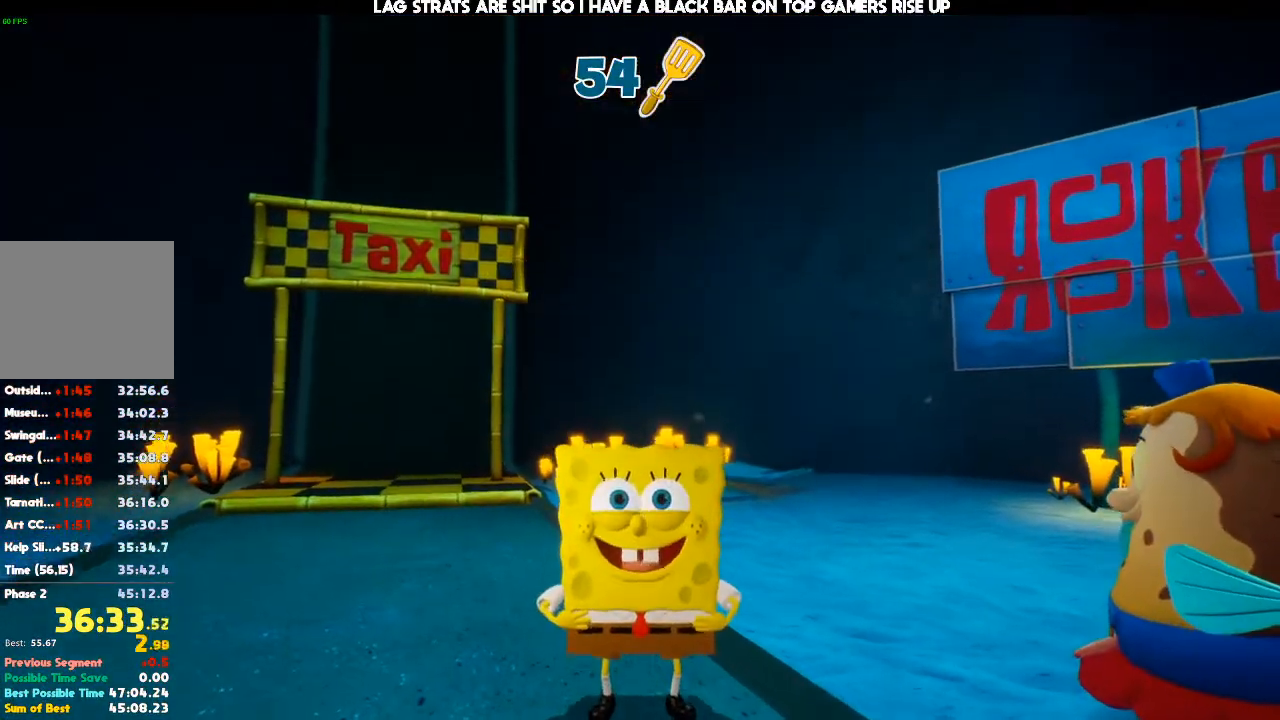
{"buttons": ["START"], "left_stick": "center", "right_stick": "center", "events": [[33, "START", "down"], [133, "START", "up"], [200, "START", "down"], [400, "START", "up"], [500, "START", "down"]]}
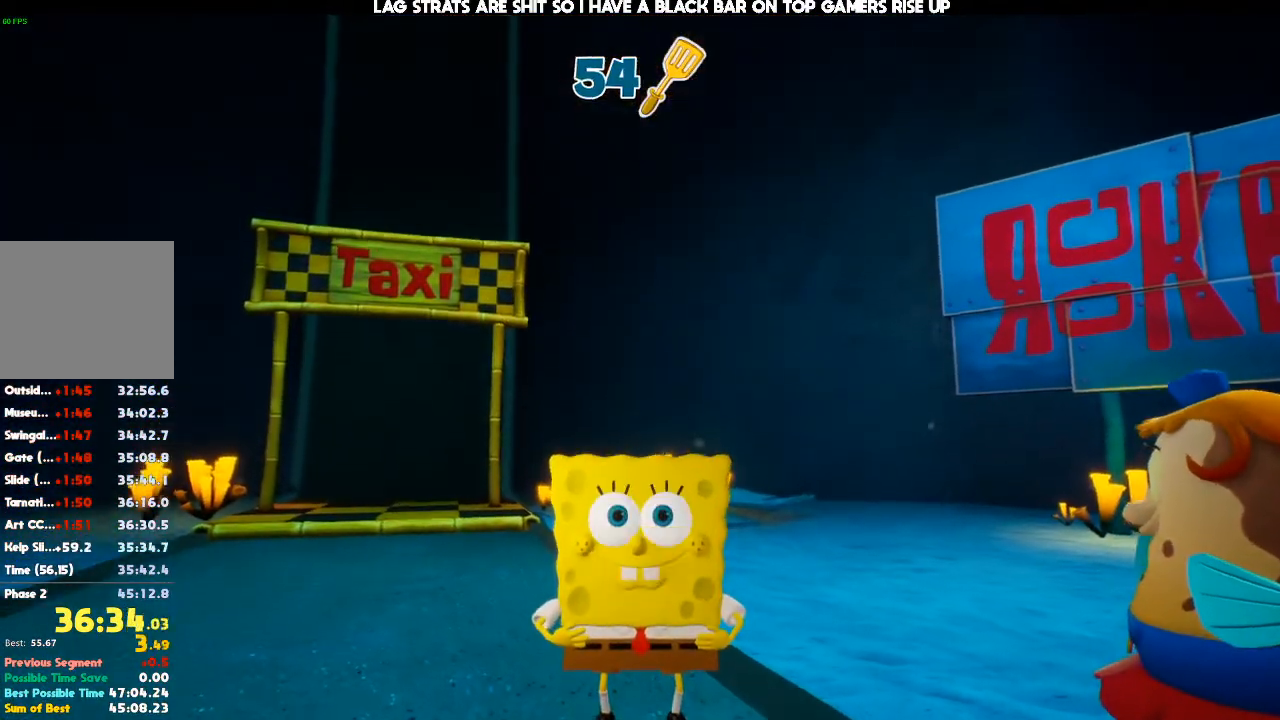
{"buttons": ["START"], "left_stick": "center", "right_stick": "center", "events": [[67, "START", "up"], [133, "START", "down"], [233, "START", "up"], [300, "START", "down"]]}
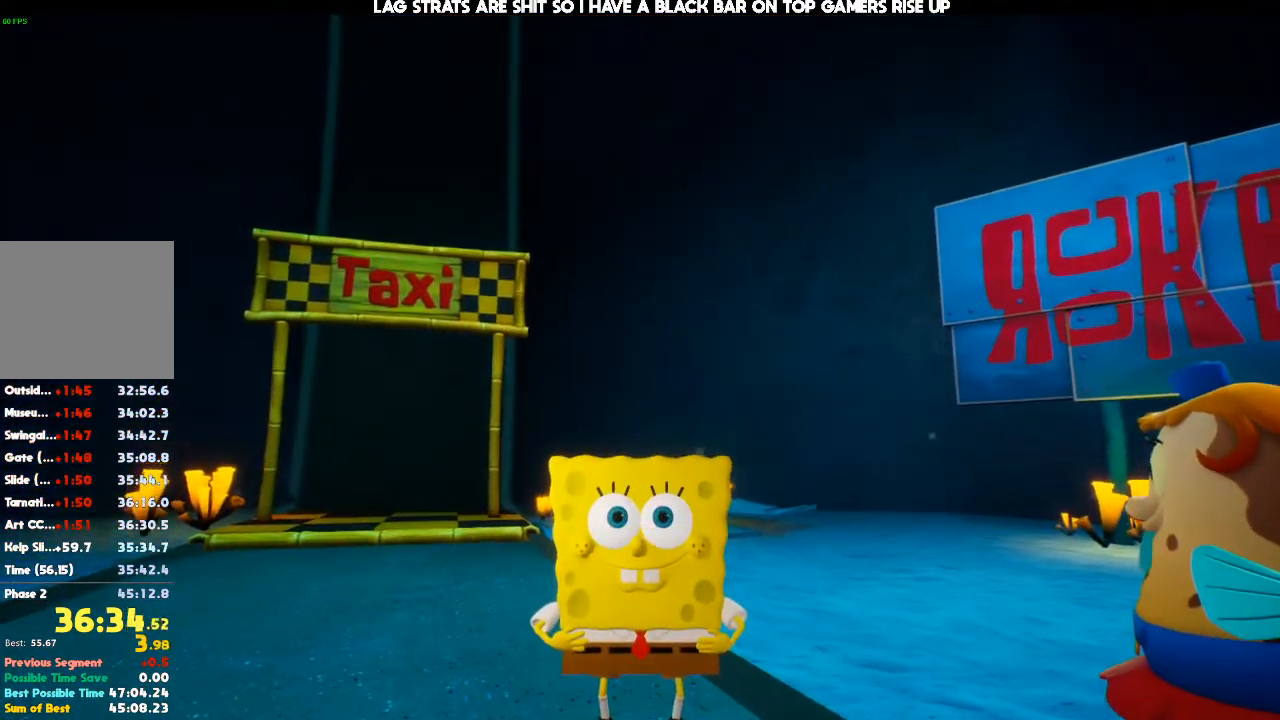
{"buttons": [], "left_stick": "center", "right_stick": "center", "events": [[33, "START", "up"], [133, "START", "down"], [333, "START", "up"], [400, "START", "down"], [467, "START", "up"]]}